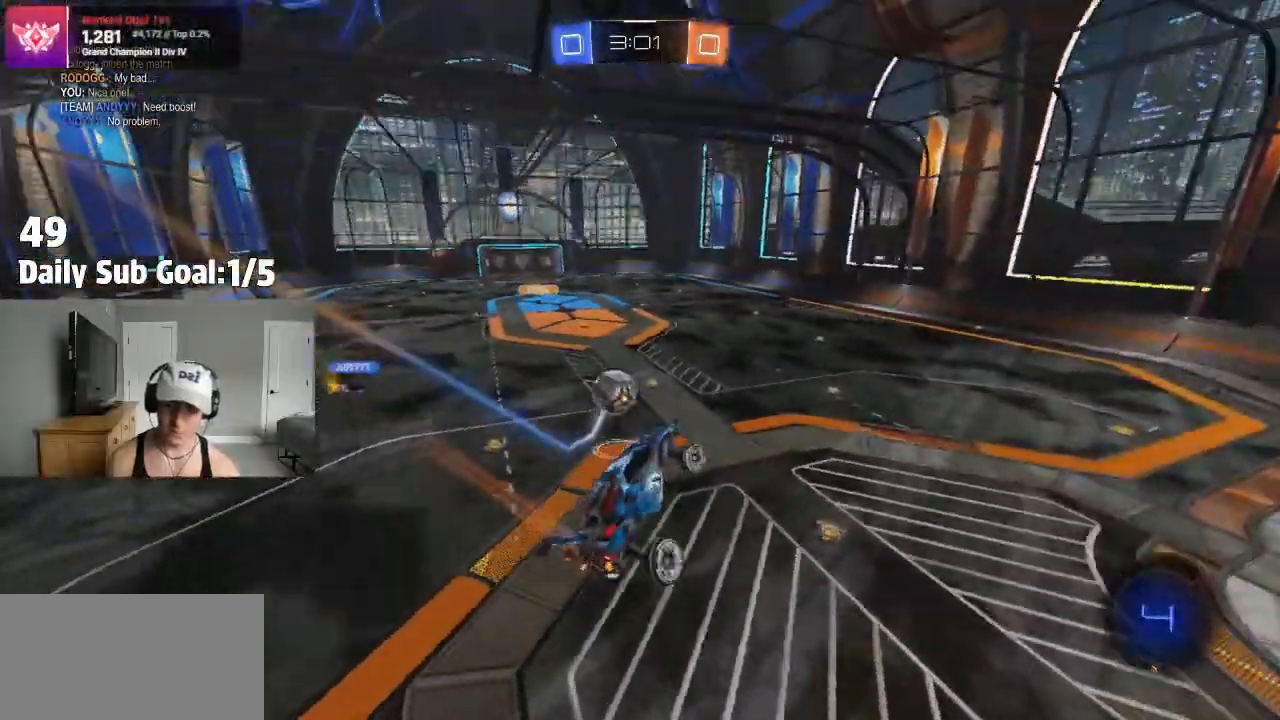
Gameplay with a controller (PlayStation layout); each line is a JSON object with the inputs held at the frame after it (dt_ms = milliseconds from this image to that frame). "events" lists button and stick changes between this image and that frame as [ms after this image, input, new state], when the widget could be followed in between. Not read: R2.
{"dt_ms": 500, "buttons": [], "left_stick": "left", "right_stick": "center", "events": [[100, "left_stick", "center"], [417, "left_stick", "left"]]}
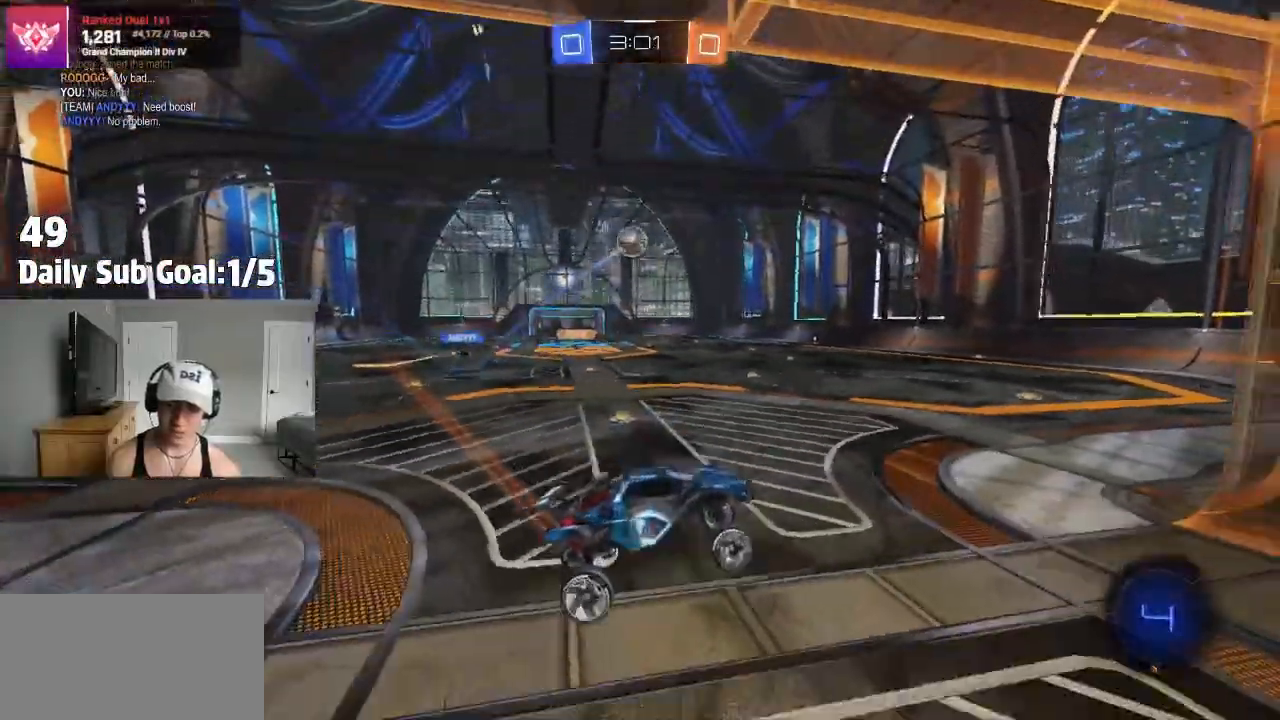
{"dt_ms": 500, "buttons": [], "left_stick": "left", "right_stick": "center", "events": []}
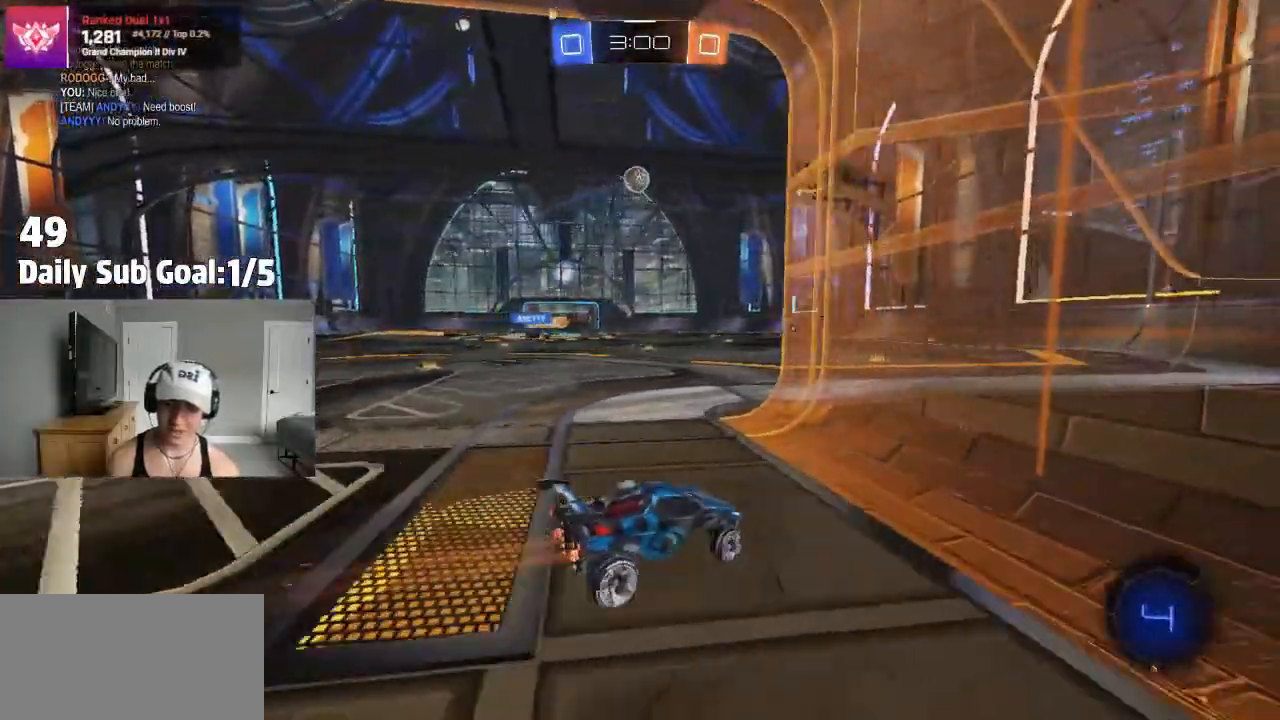
{"dt_ms": 500, "buttons": [], "left_stick": "left", "right_stick": "center", "events": []}
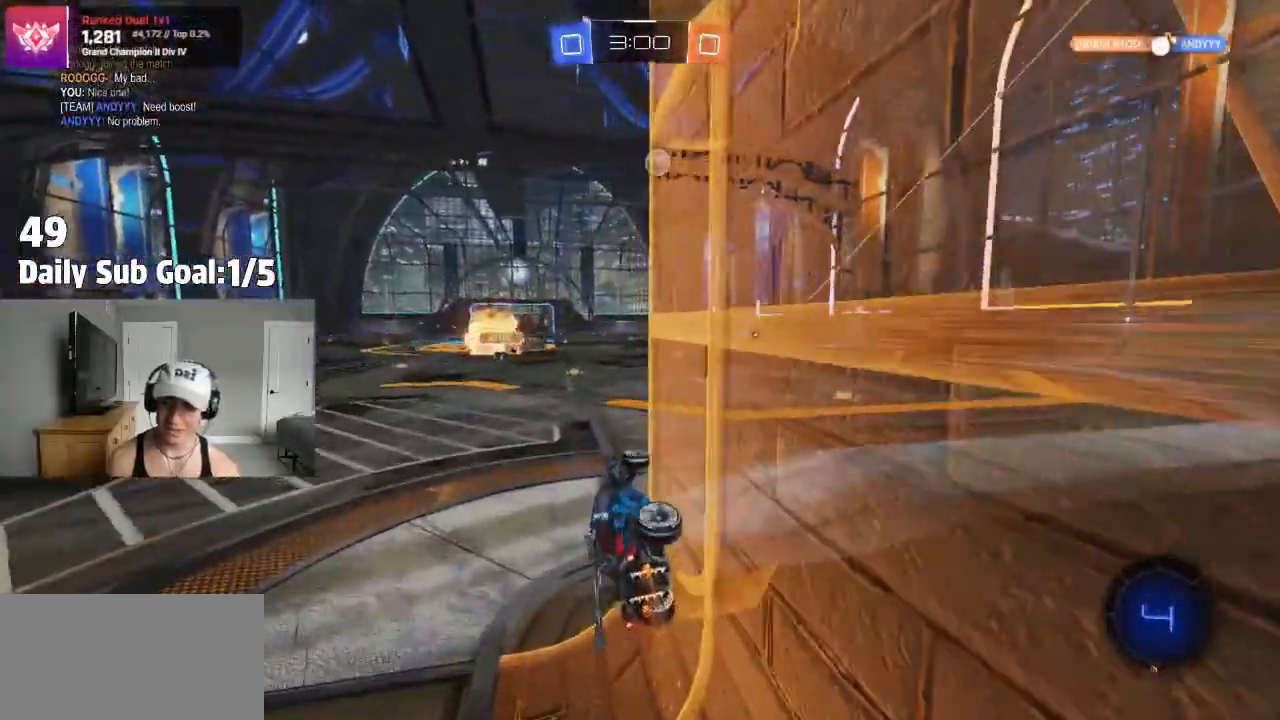
{"dt_ms": 500, "buttons": ["L1"], "left_stick": "down-right", "right_stick": "center", "events": [[83, "left_stick", "center"], [250, "left_stick", "right"], [300, "L1", "down"], [483, "left_stick", "down-right"]]}
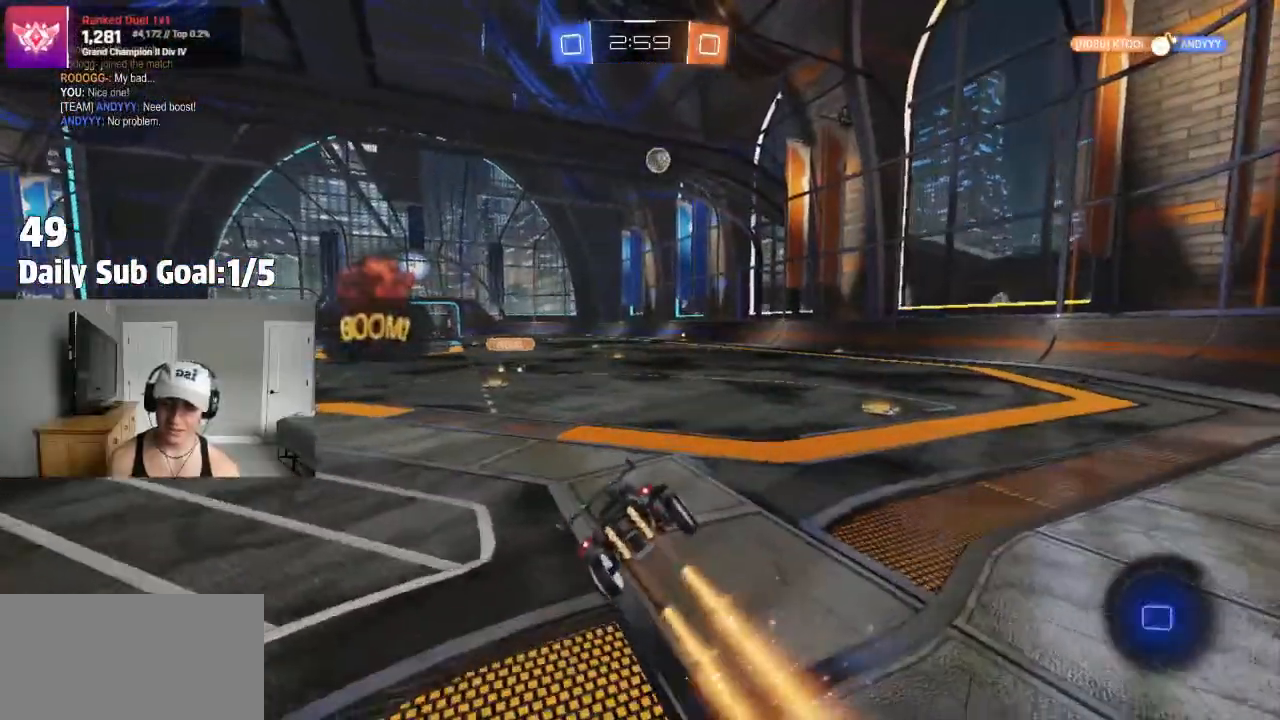
{"dt_ms": 500, "buttons": ["L1"], "left_stick": "up-left", "right_stick": "center", "events": [[183, "CROSS", "down"], [200, "left_stick", "up-left"], [283, "CROSS", "up"], [317, "left_stick", "center"], [483, "CROSS", "down"], [500, "CROSS", "up"], [500, "left_stick", "up-left"]]}
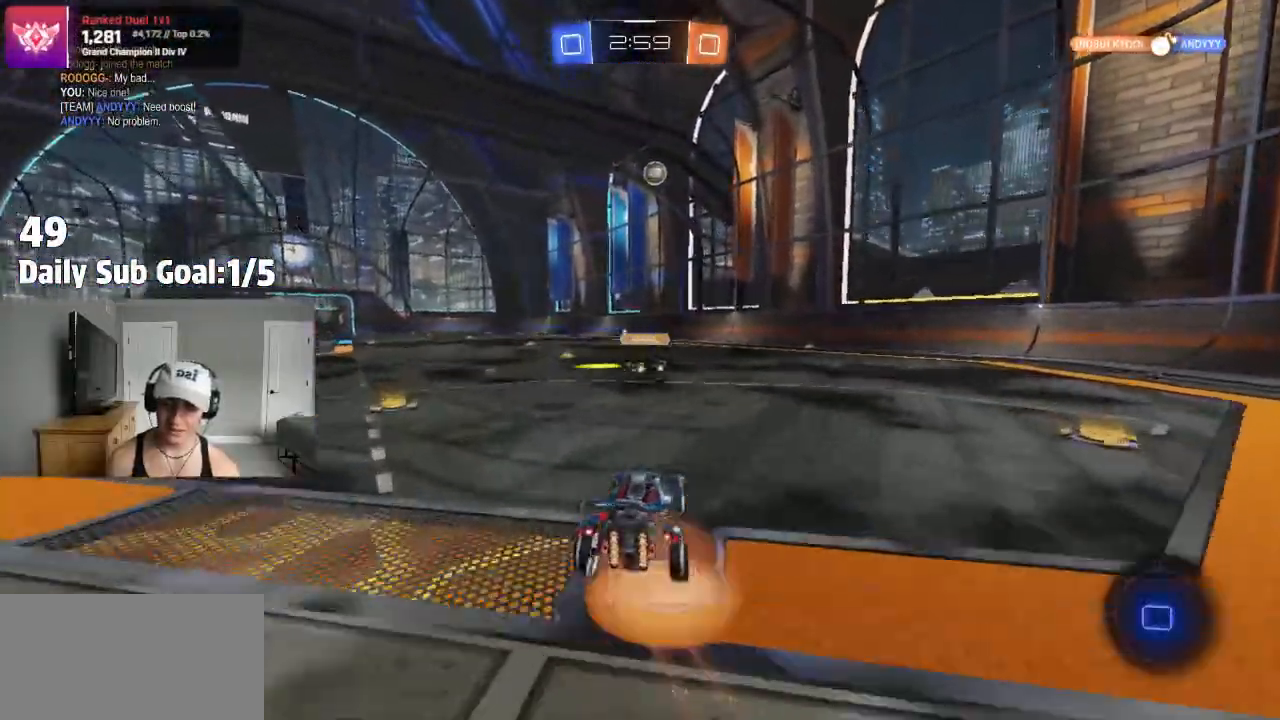
{"dt_ms": 500, "buttons": ["L1"], "left_stick": "down-left", "right_stick": "center", "events": [[83, "CROSS", "down"], [83, "R1", "down"], [133, "R1", "up"], [183, "left_stick", "down-right"], [217, "CROSS", "up"], [250, "left_stick", "down"], [350, "left_stick", "down-left"]]}
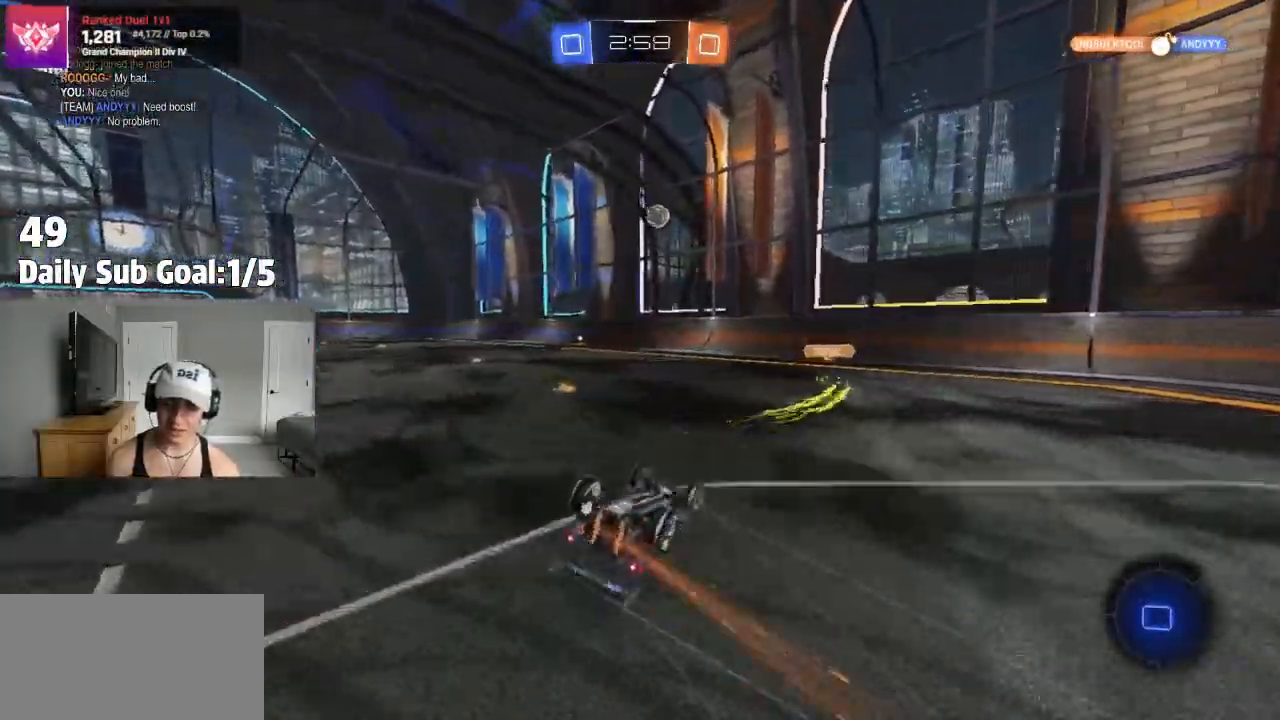
{"dt_ms": 500, "buttons": ["L1"], "left_stick": "center", "right_stick": "center", "events": [[83, "left_stick", "left"], [400, "left_stick", "center"]]}
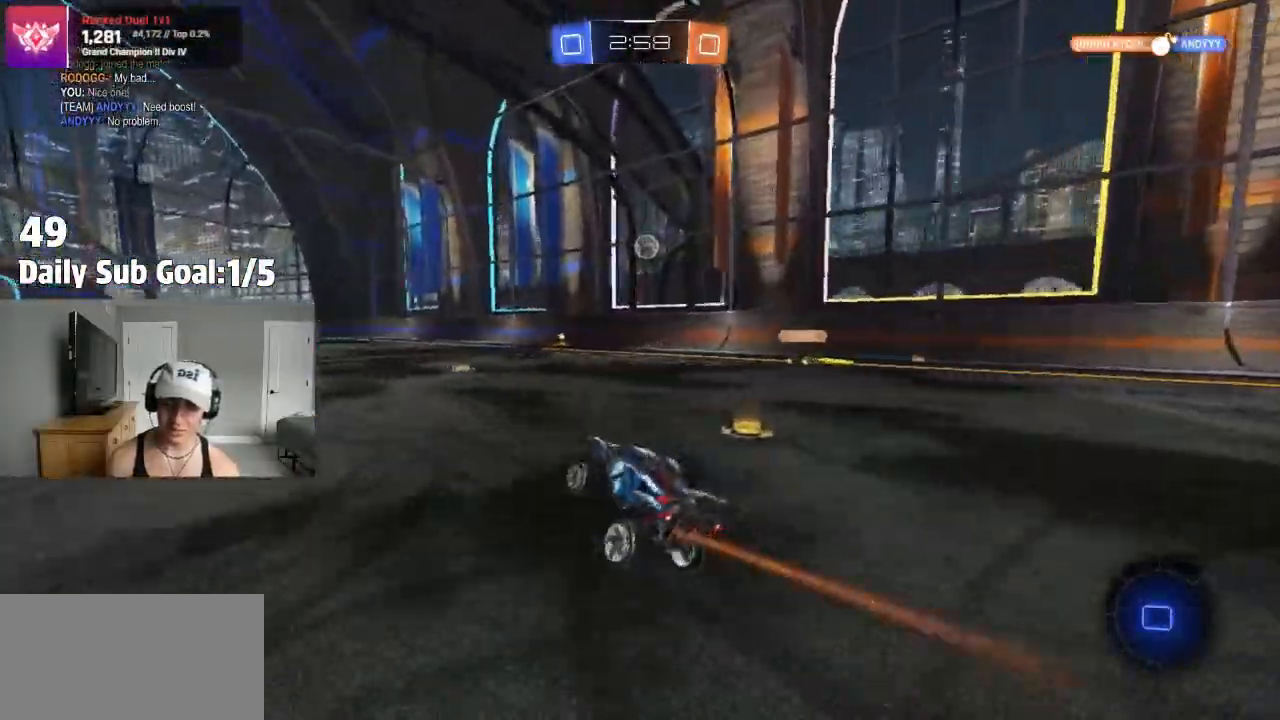
{"dt_ms": 500, "buttons": ["CROSS", "L1"], "left_stick": "down-right", "right_stick": "center", "events": [[233, "CROSS", "down"], [250, "left_stick", "up-left"], [300, "CROSS", "up"], [350, "CROSS", "down"], [383, "left_stick", "down-right"]]}
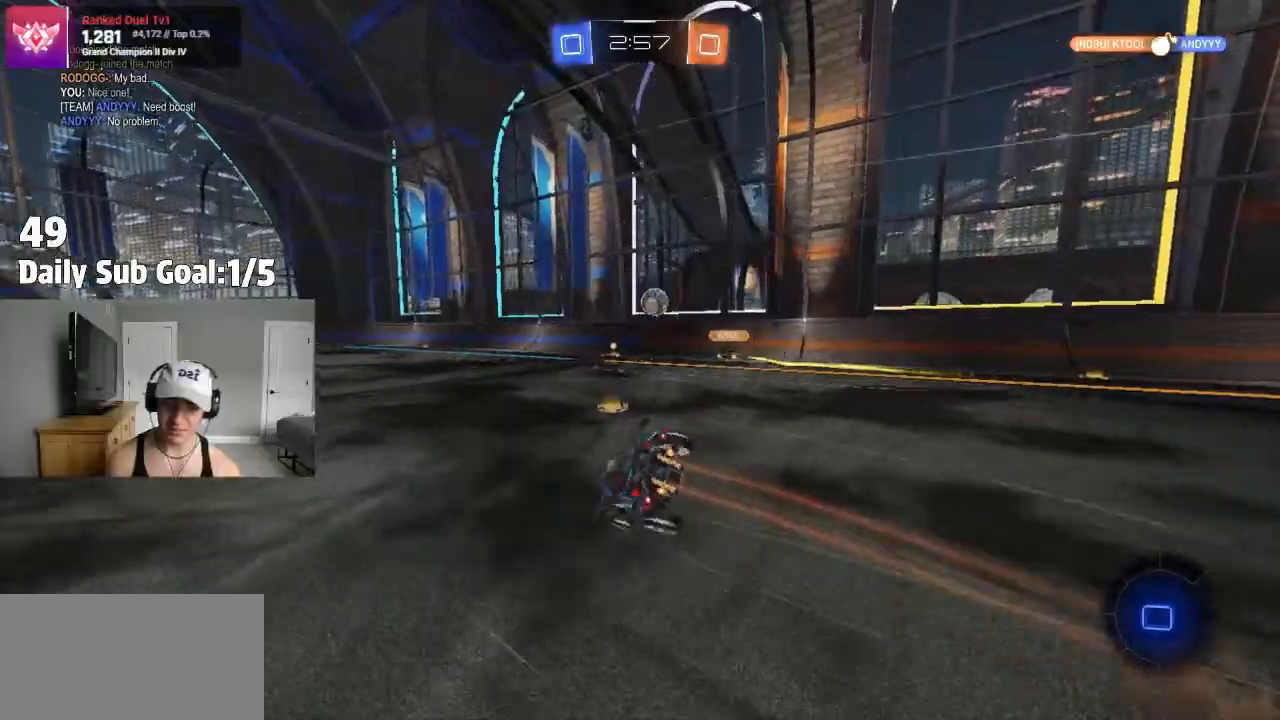
{"dt_ms": 500, "buttons": ["CROSS", "L1"], "left_stick": "left", "right_stick": "center"}
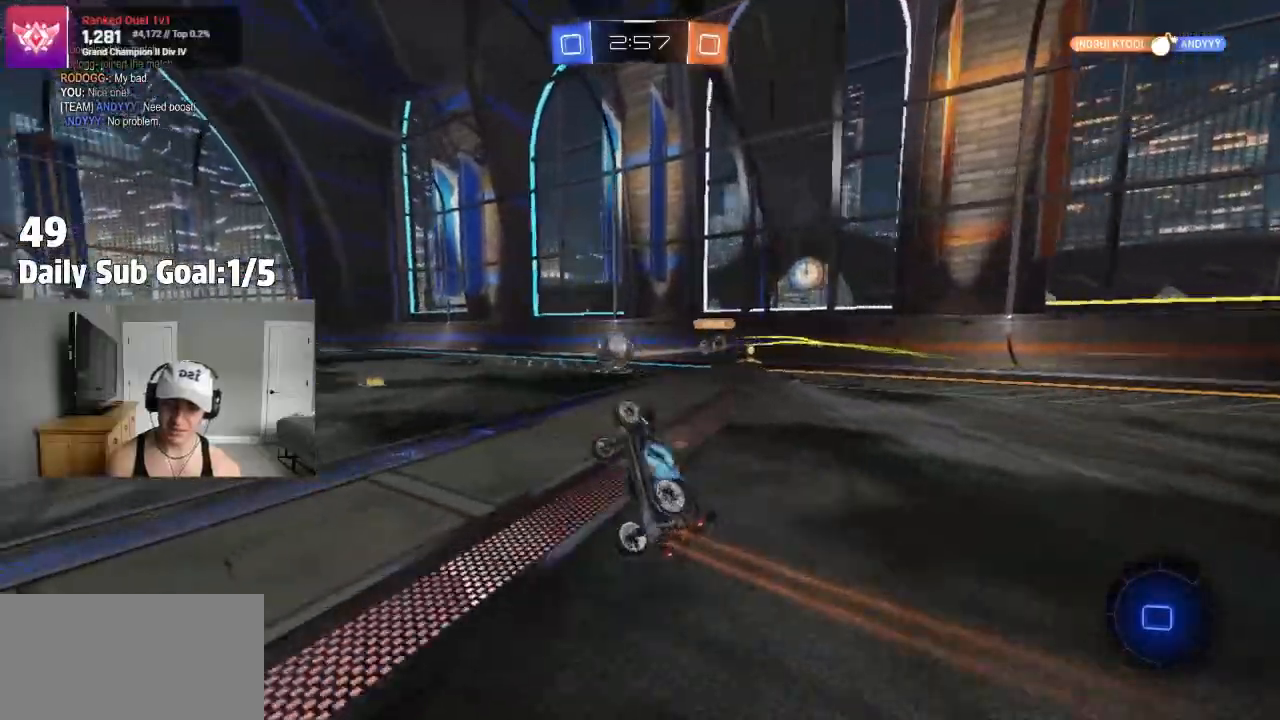
{"dt_ms": 500, "buttons": [], "left_stick": "left", "right_stick": "center", "events": [[217, "left_stick", "center"], [233, "L1", "up"], [317, "CROSS", "up"], [433, "left_stick", "left"]]}
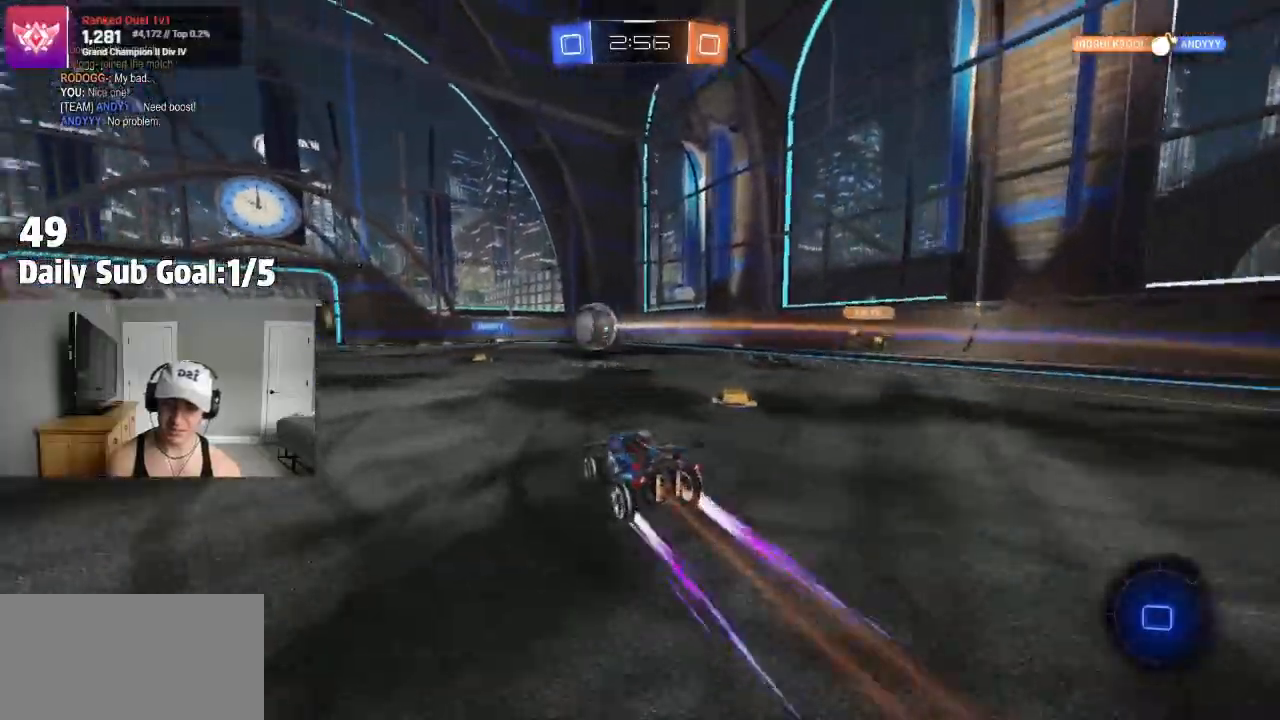
{"dt_ms": 500, "buttons": [], "left_stick": "right", "right_stick": "center"}
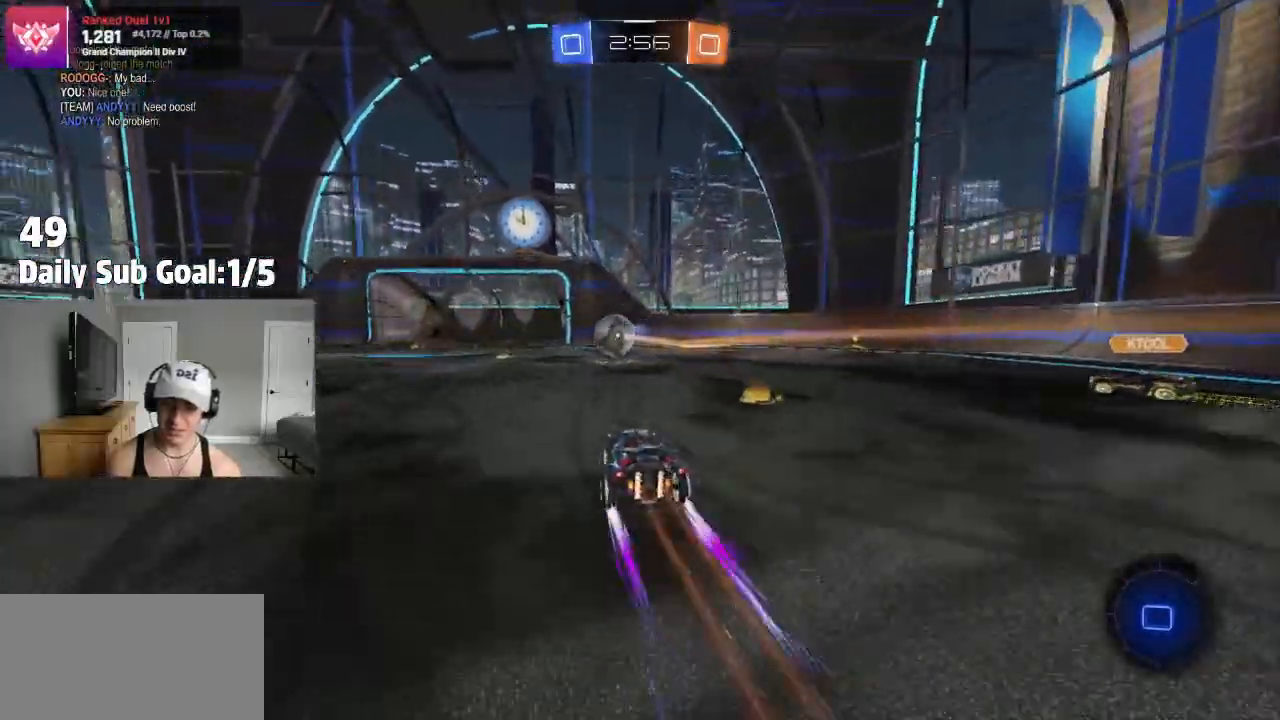
{"dt_ms": 500, "buttons": ["TRIANGLE"], "left_stick": "center", "right_stick": "center", "events": [[67, "left_stick", "center"], [150, "left_stick", "right"], [333, "TRIANGLE", "down"], [450, "left_stick", "center"]]}
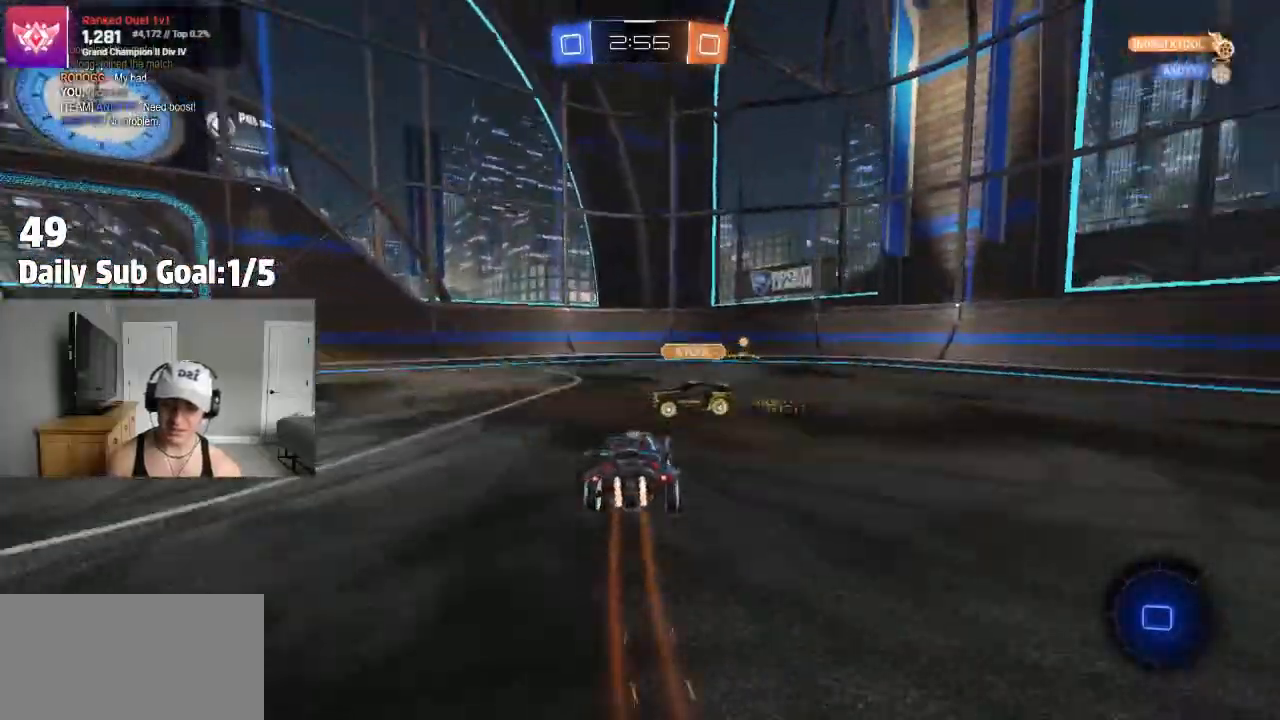
{"dt_ms": 500, "buttons": ["TRIANGLE"], "left_stick": "center", "right_stick": "center", "events": [[17, "TRIANGLE", "up"], [133, "left_stick", "right"], [250, "left_stick", "center"], [367, "left_stick", "right"], [450, "left_stick", "center"], [483, "TRIANGLE", "down"]]}
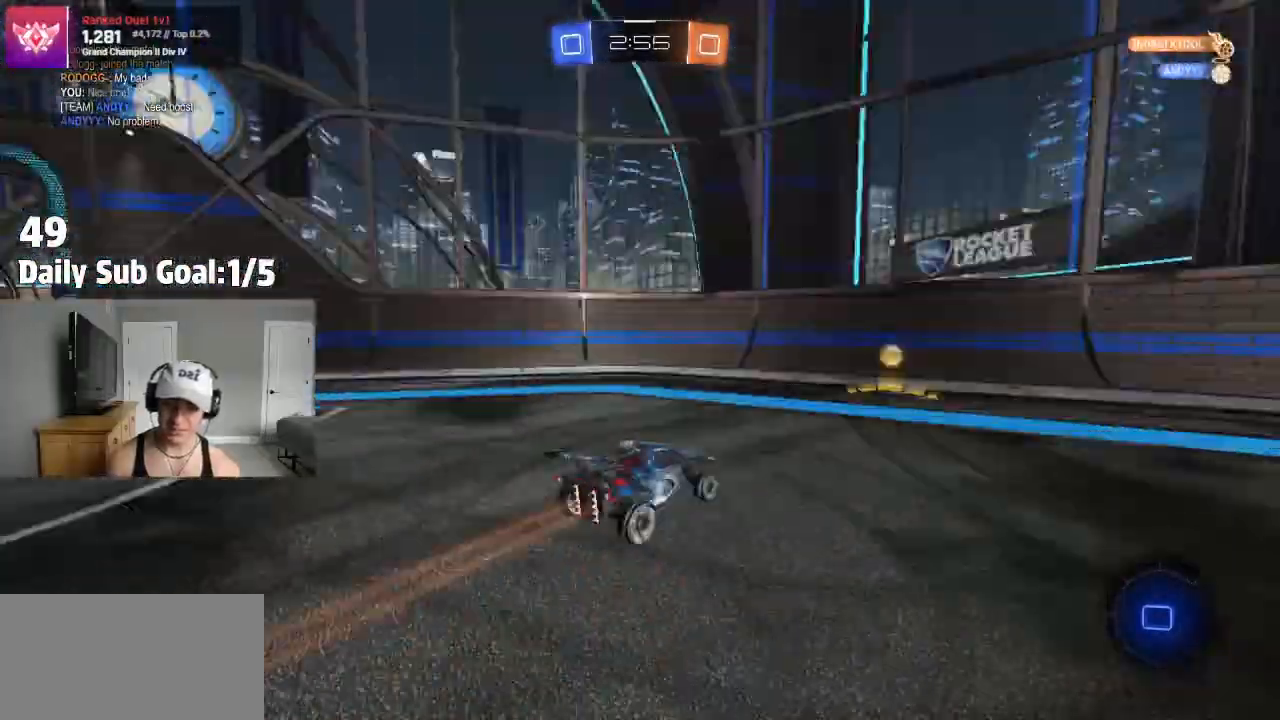
{"dt_ms": 500, "buttons": [], "left_stick": "right", "right_stick": "center", "events": [[117, "TRIANGLE", "up"], [133, "left_stick", "right"], [183, "L1", "down"], [300, "L1", "up"]]}
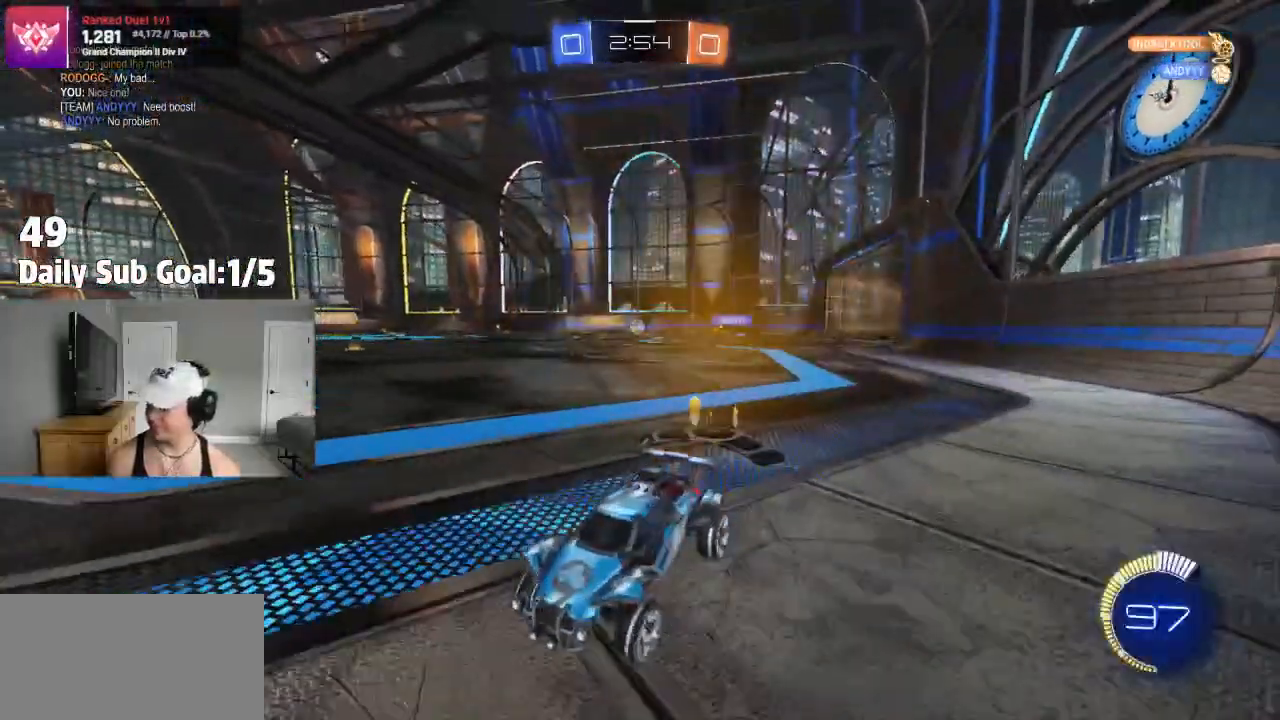
{"dt_ms": 1000, "buttons": [], "left_stick": "right", "right_stick": "center"}
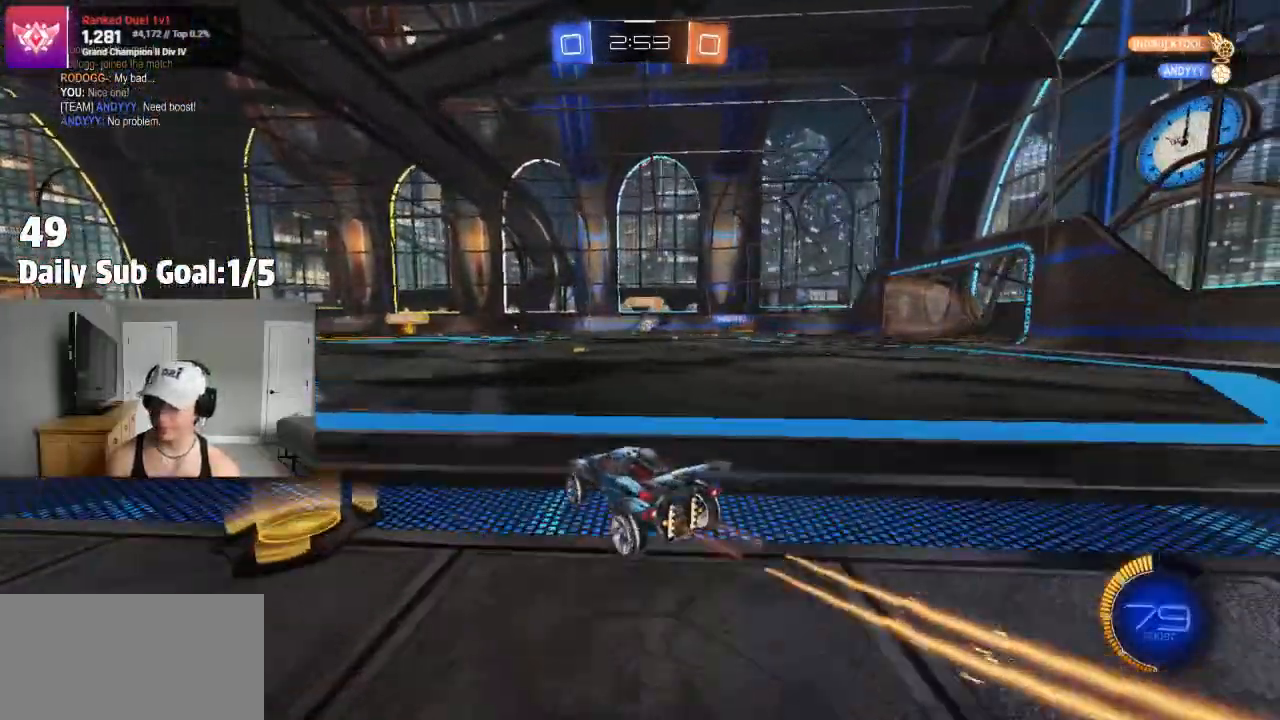
{"dt_ms": 500, "buttons": [], "left_stick": "center", "right_stick": "center", "events": [[350, "left_stick", "center"]]}
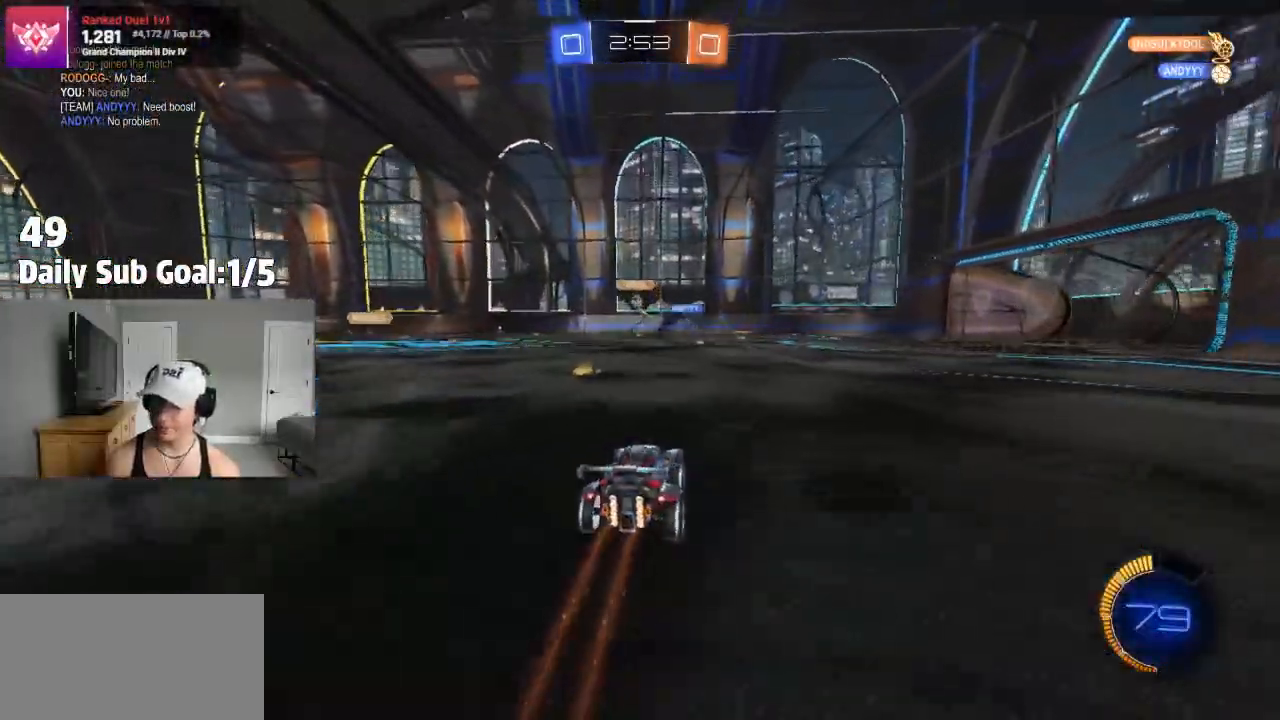
{"dt_ms": 500, "buttons": [], "left_stick": "left", "right_stick": "center", "events": [[367, "left_stick", "left"]]}
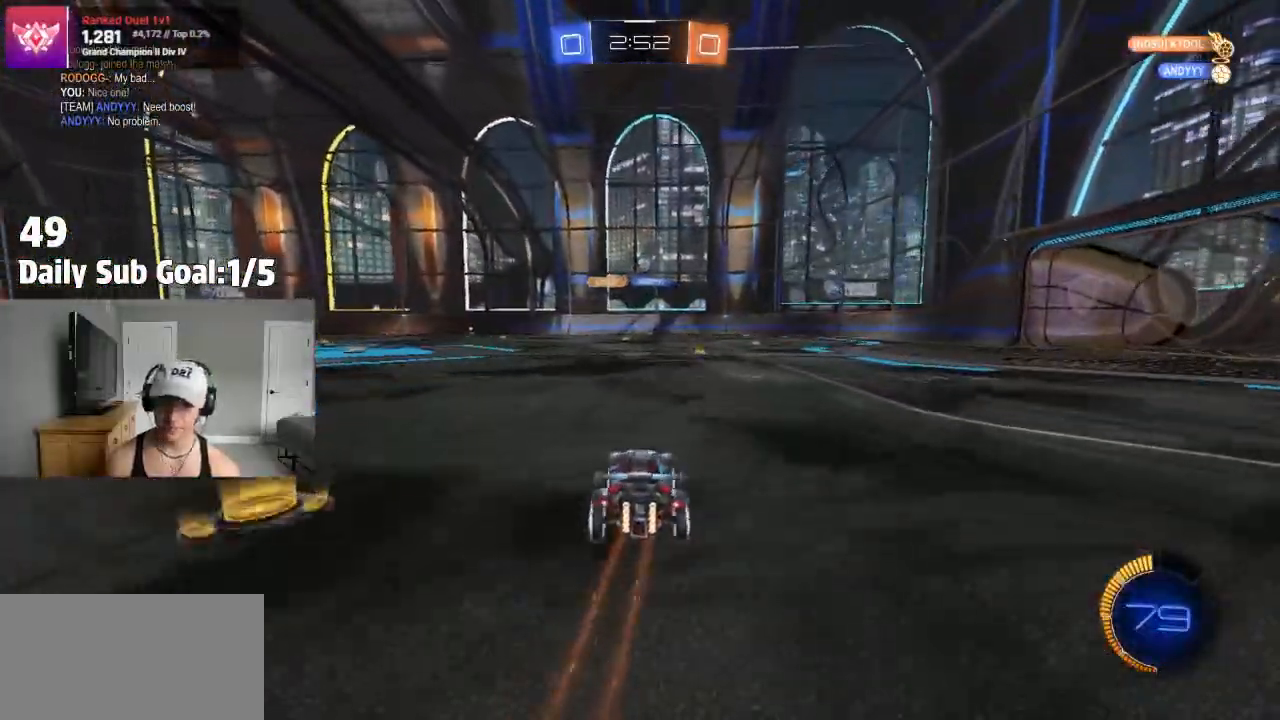
{"dt_ms": 500, "buttons": [], "left_stick": "center", "right_stick": "center", "events": [[67, "left_stick", "center"], [117, "left_stick", "right"], [300, "left_stick", "center"]]}
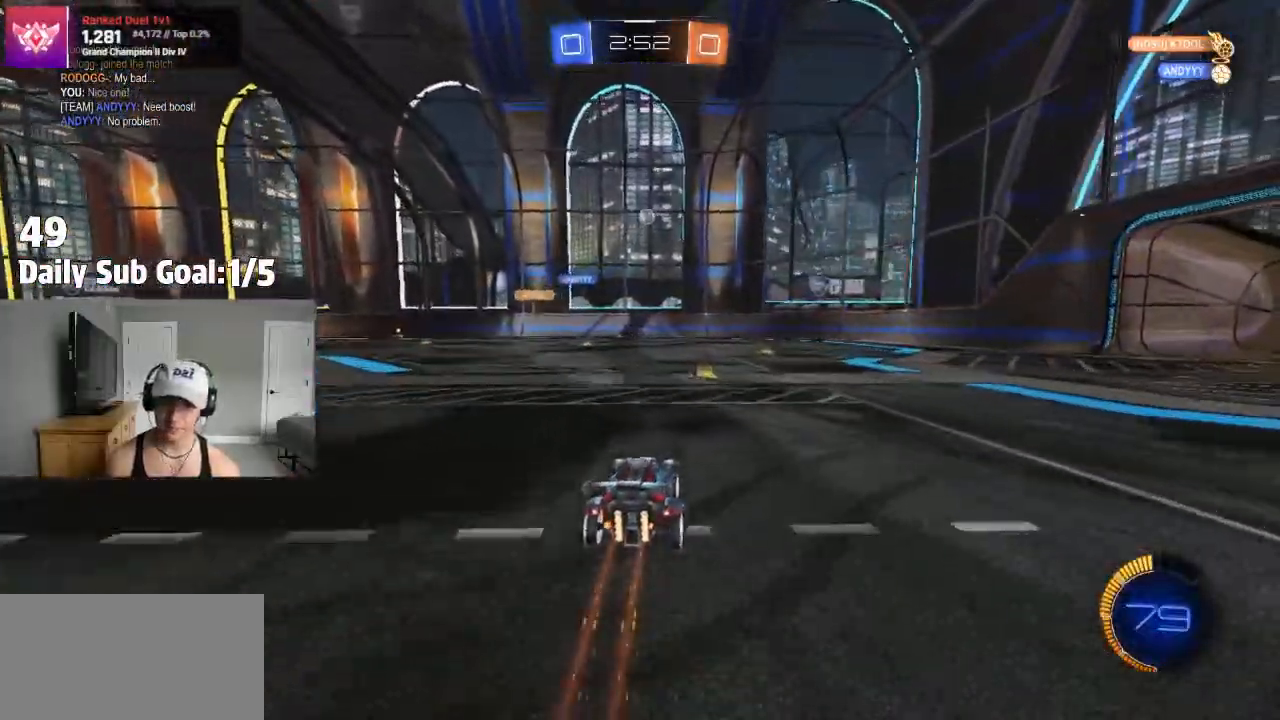
{"dt_ms": 500, "buttons": [], "left_stick": "center", "right_stick": "center", "events": [[317, "left_stick", "up-right"], [400, "left_stick", "center"]]}
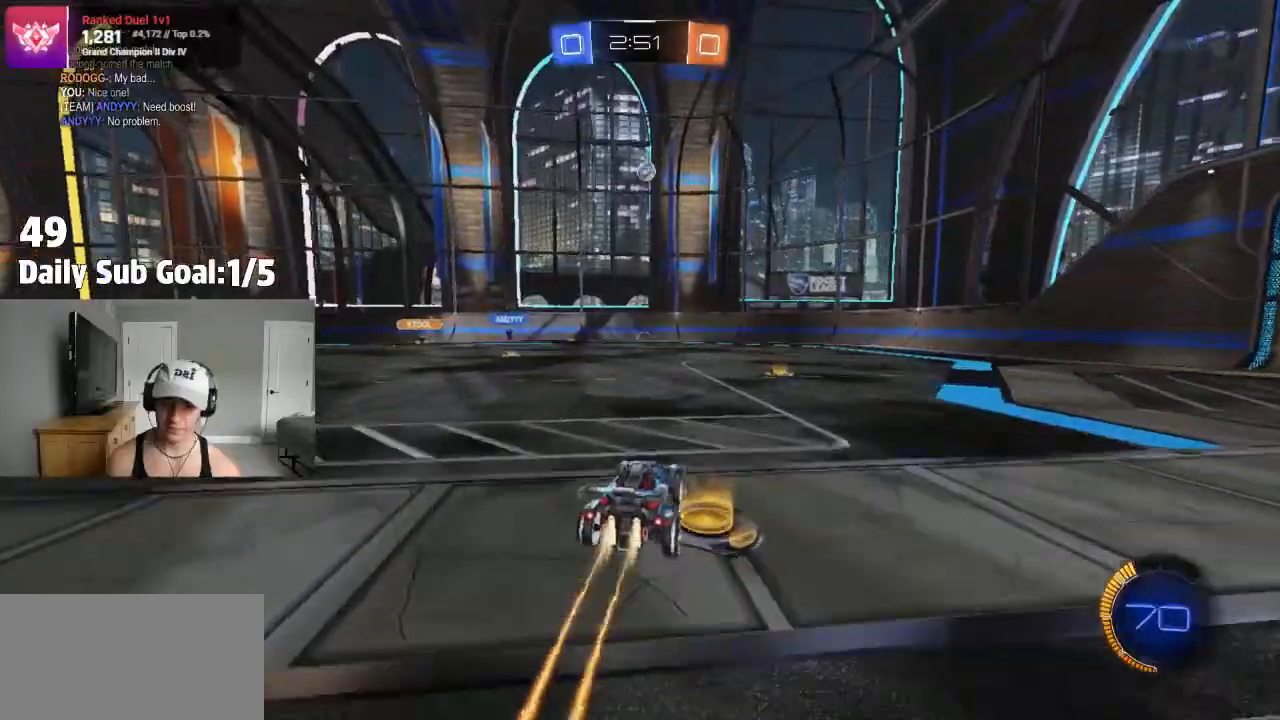
{"dt_ms": 500, "buttons": ["L1"], "left_stick": "right", "right_stick": "center", "events": [[50, "left_stick", "right"], [100, "CROSS", "down"], [117, "L1", "down"], [150, "CROSS", "up"], [183, "CROSS", "down"], [350, "CROSS", "up"]]}
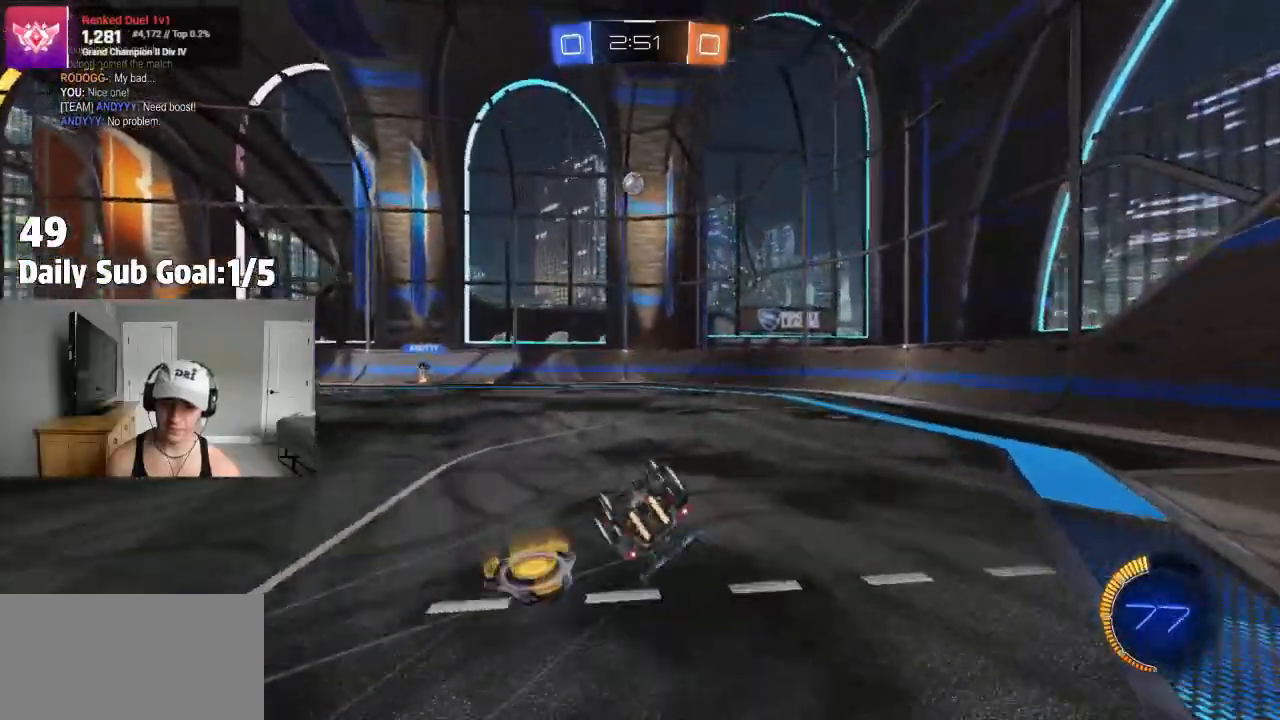
{"dt_ms": 500, "buttons": [], "left_stick": "right", "right_stick": "center", "events": [[133, "L1", "up"], [133, "left_stick", "center"], [400, "left_stick", "right"]]}
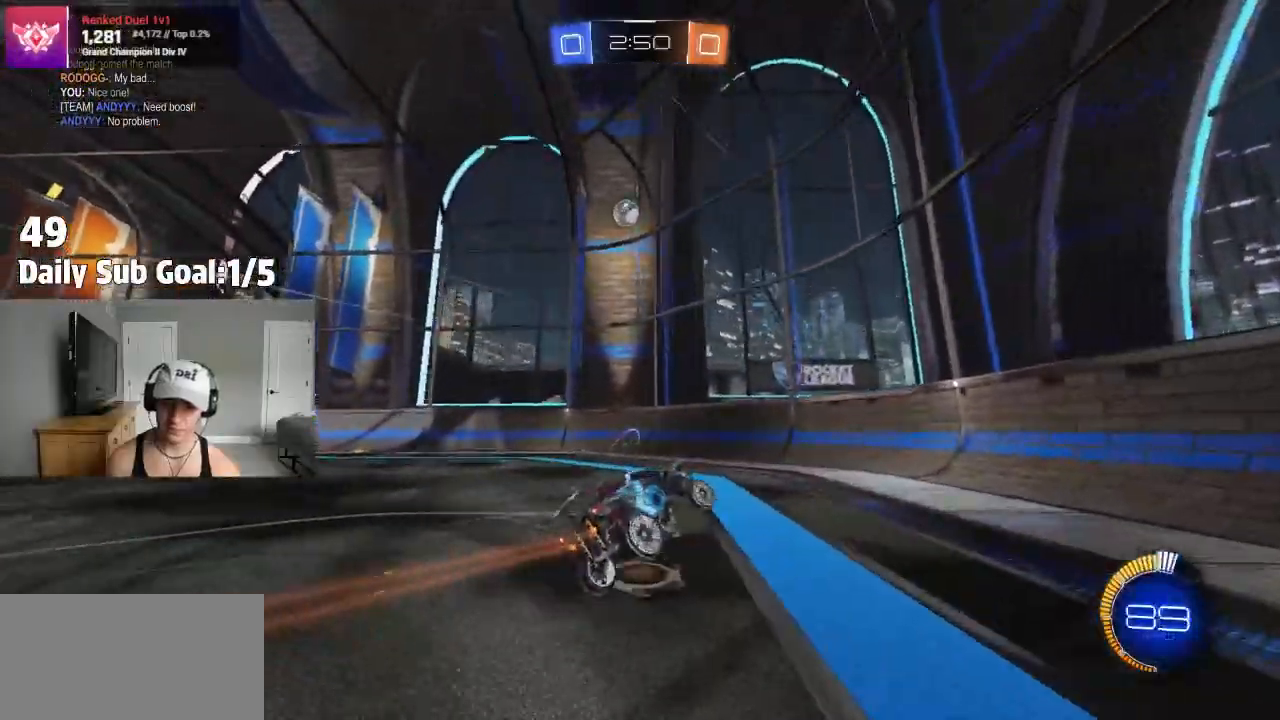
{"dt_ms": 500, "buttons": ["L2"], "left_stick": "left", "right_stick": "center", "events": [[50, "left_stick", "center"], [267, "L2", "down"], [483, "left_stick", "left"]]}
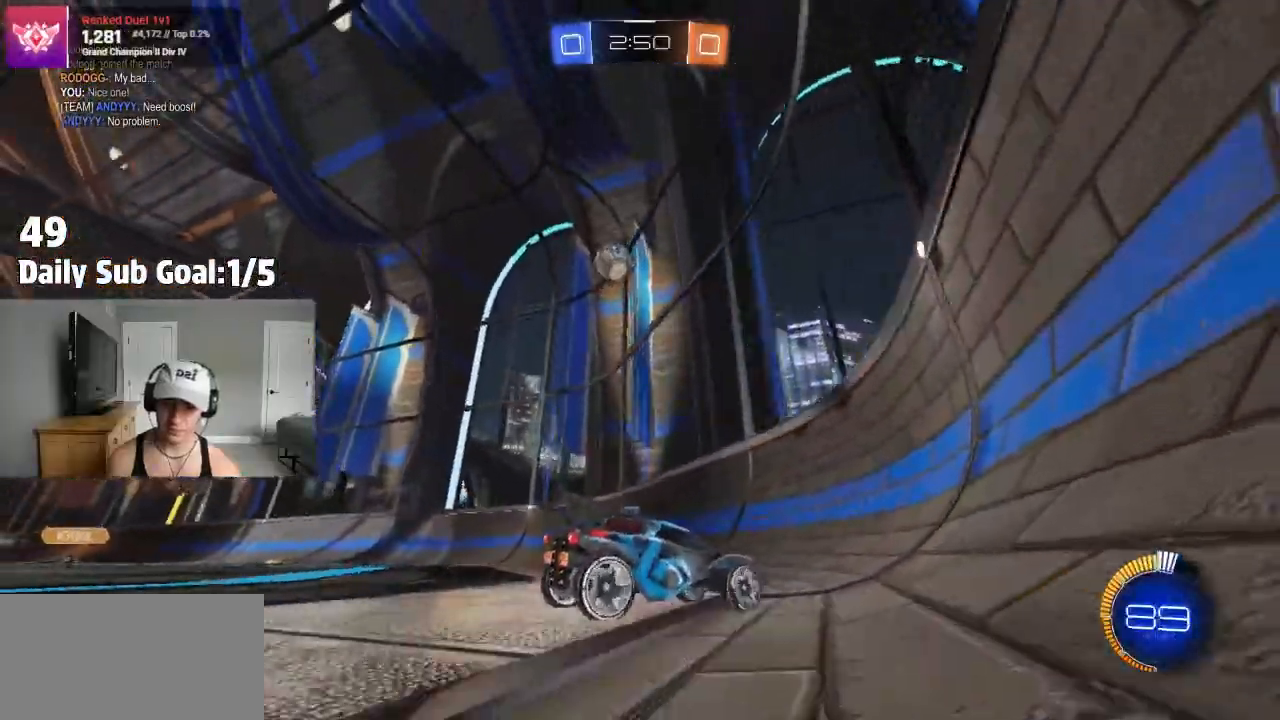
{"dt_ms": 500, "buttons": [], "left_stick": "left", "right_stick": "center", "events": [[50, "L2", "up"], [417, "L2", "down"], [483, "L2", "up"]]}
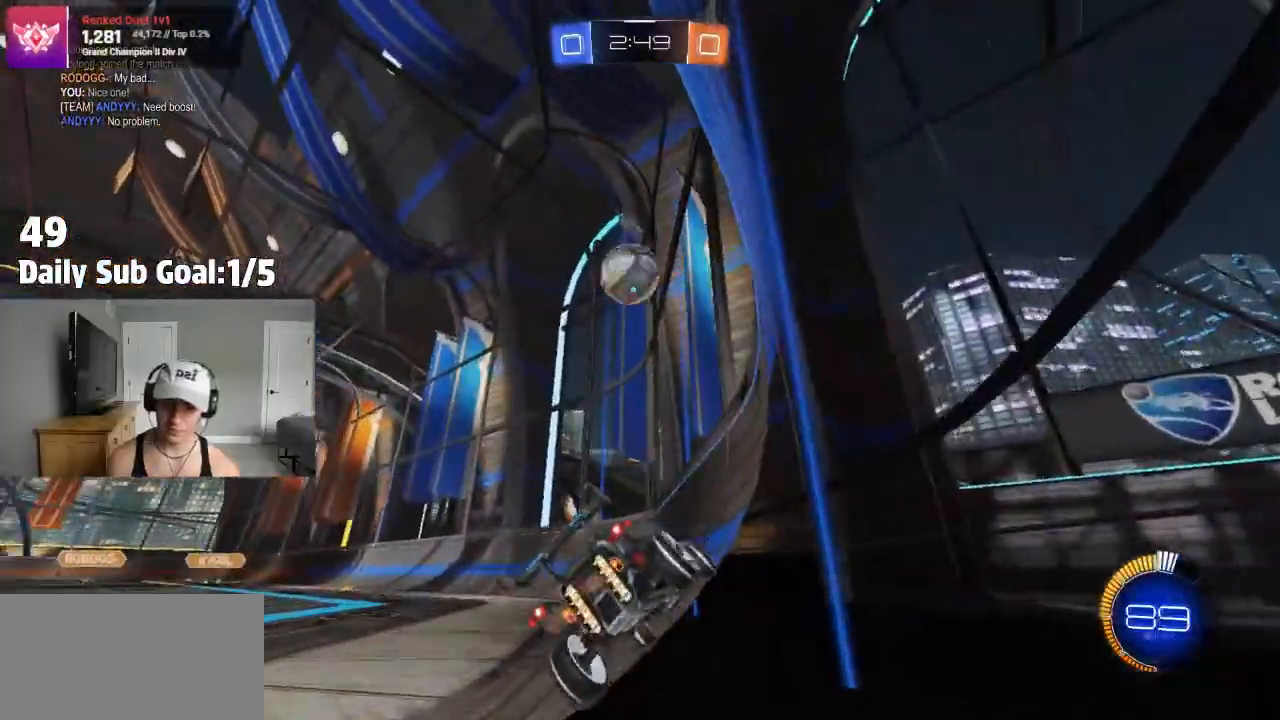
{"dt_ms": 500, "buttons": [], "left_stick": "center", "right_stick": "center", "events": [[150, "left_stick", "center"], [250, "left_stick", "left"], [383, "left_stick", "center"]]}
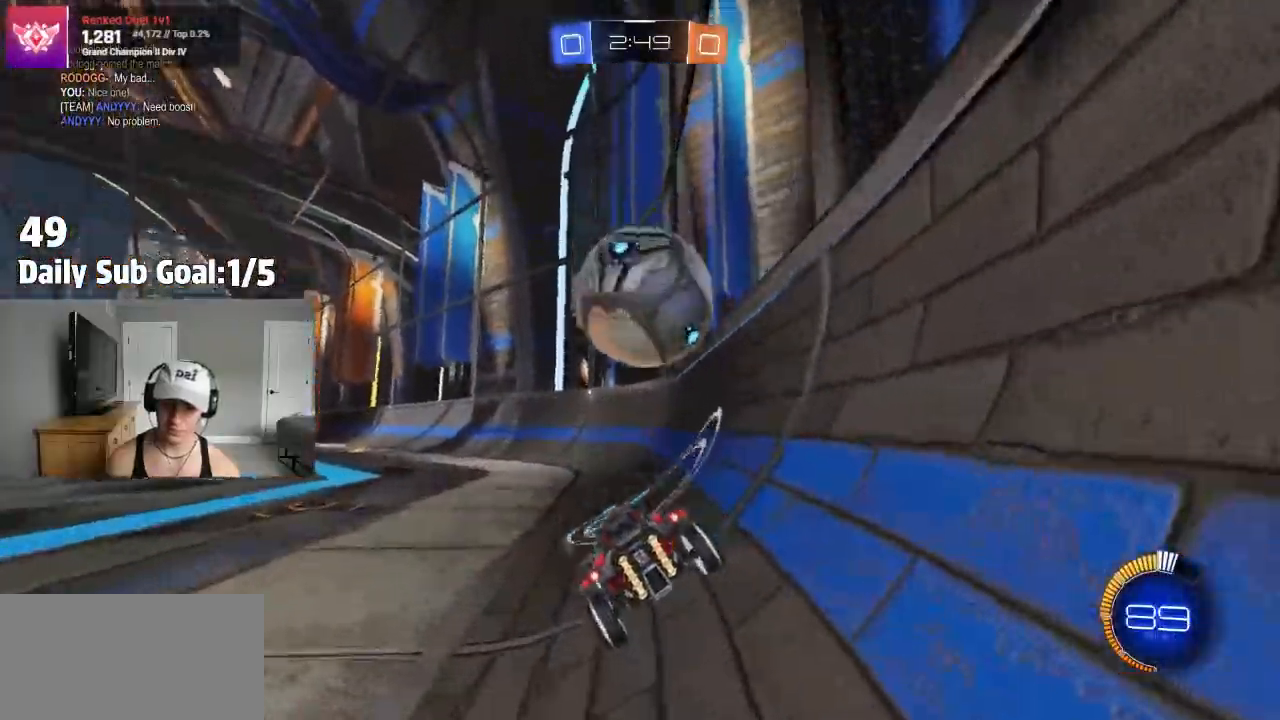
{"dt_ms": 500, "buttons": ["R1"], "left_stick": "left", "right_stick": "center", "events": [[17, "left_stick", "left"], [133, "left_stick", "center"], [283, "R1", "down"], [283, "left_stick", "left"], [350, "R1", "up"], [367, "left_stick", "center"], [450, "left_stick", "left"], [500, "R1", "down"]]}
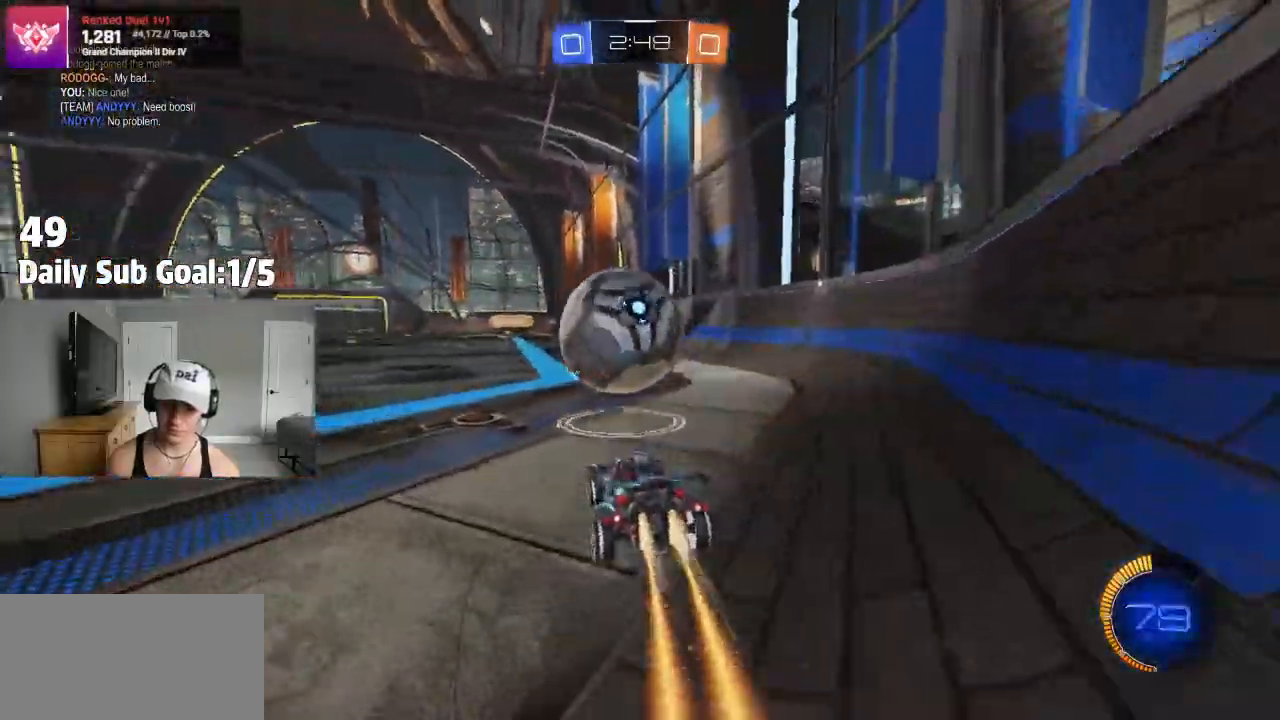
{"dt_ms": 500, "buttons": [], "left_stick": "right", "right_stick": "center", "events": [[50, "R1", "up"], [83, "left_stick", "center"], [267, "left_stick", "left"], [383, "left_stick", "center"], [433, "left_stick", "right"]]}
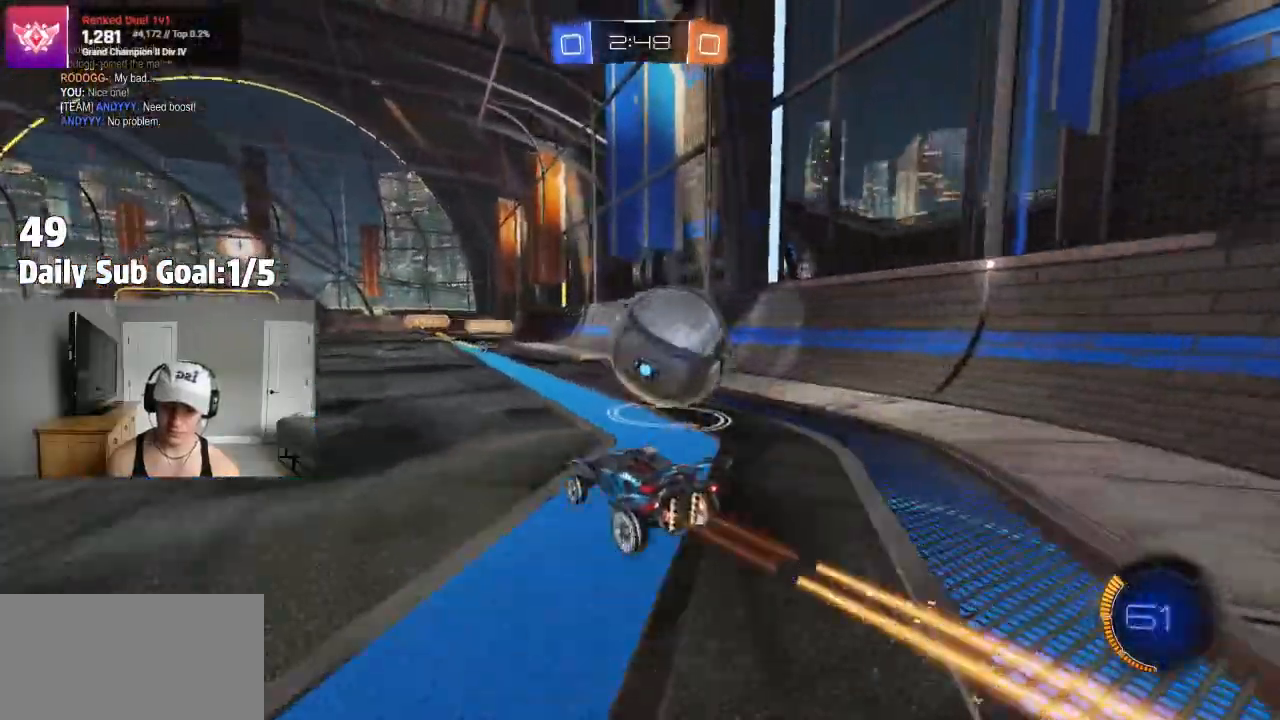
{"dt_ms": 500, "buttons": [], "left_stick": "center", "right_stick": "center", "events": [[233, "left_stick", "center"], [283, "L2", "down"], [333, "L2", "up"], [433, "CROSS", "down"], [450, "CROSS", "up"]]}
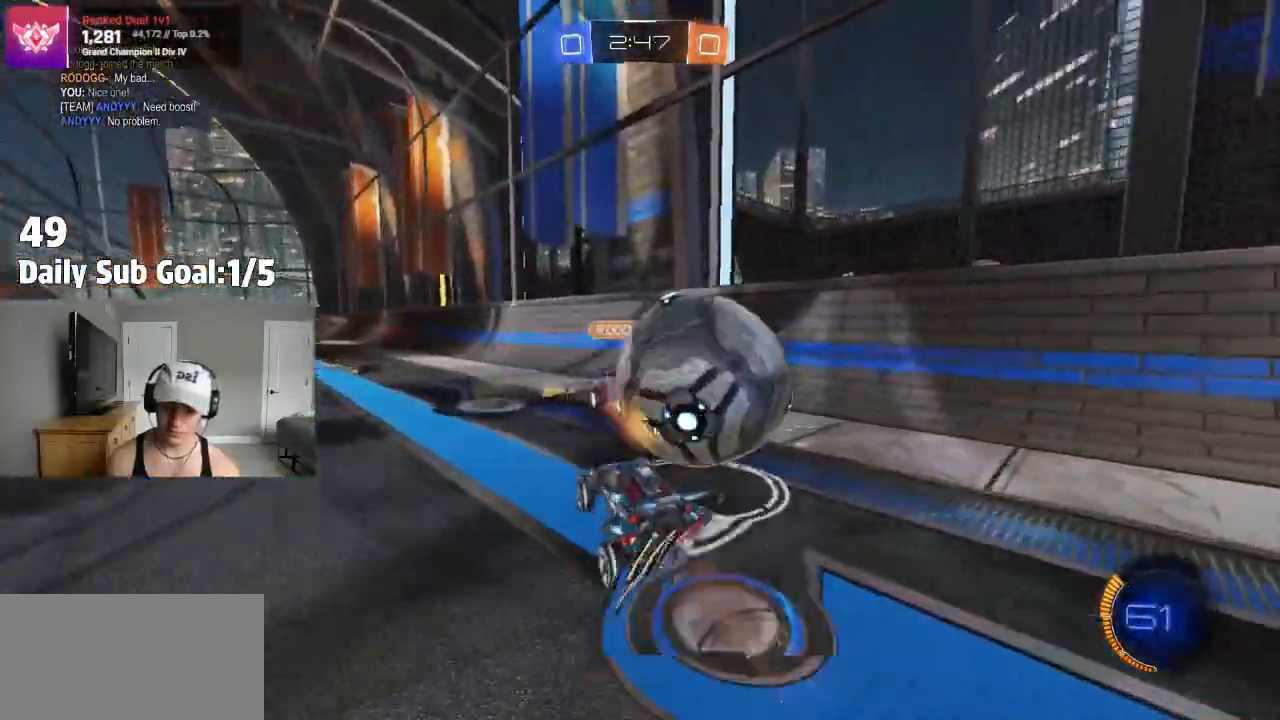
{"dt_ms": 500, "buttons": [], "left_stick": "up", "right_stick": "center"}
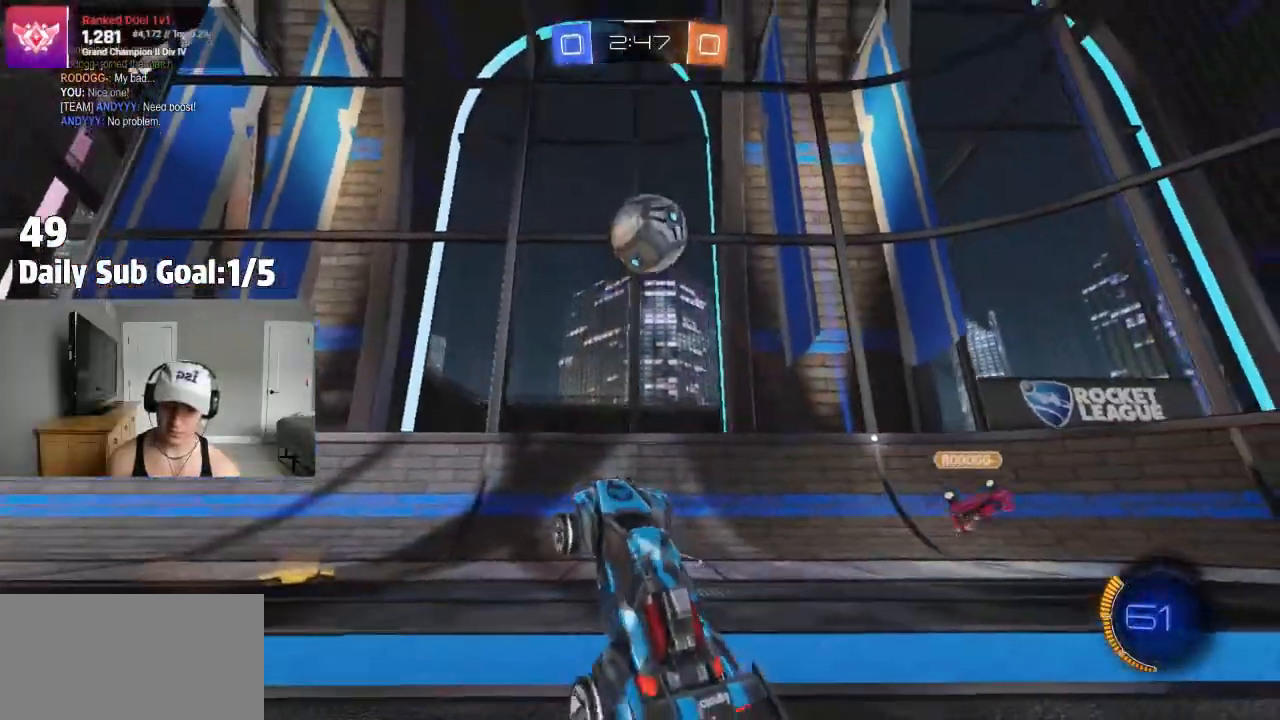
{"dt_ms": 500, "buttons": ["TRIANGLE"], "left_stick": "left", "right_stick": "center"}
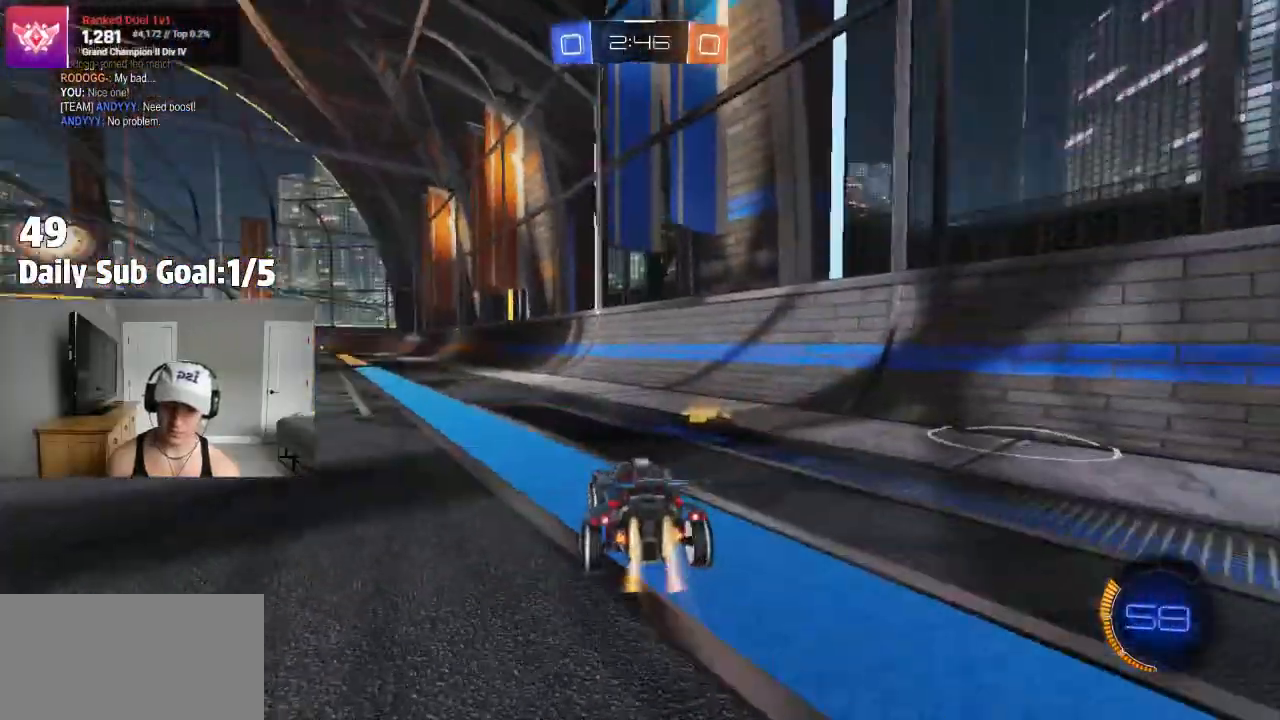
{"dt_ms": 500, "buttons": [], "left_stick": "left", "right_stick": "center", "events": [[17, "TRIANGLE", "up"], [317, "left_stick", "center"], [400, "left_stick", "left"]]}
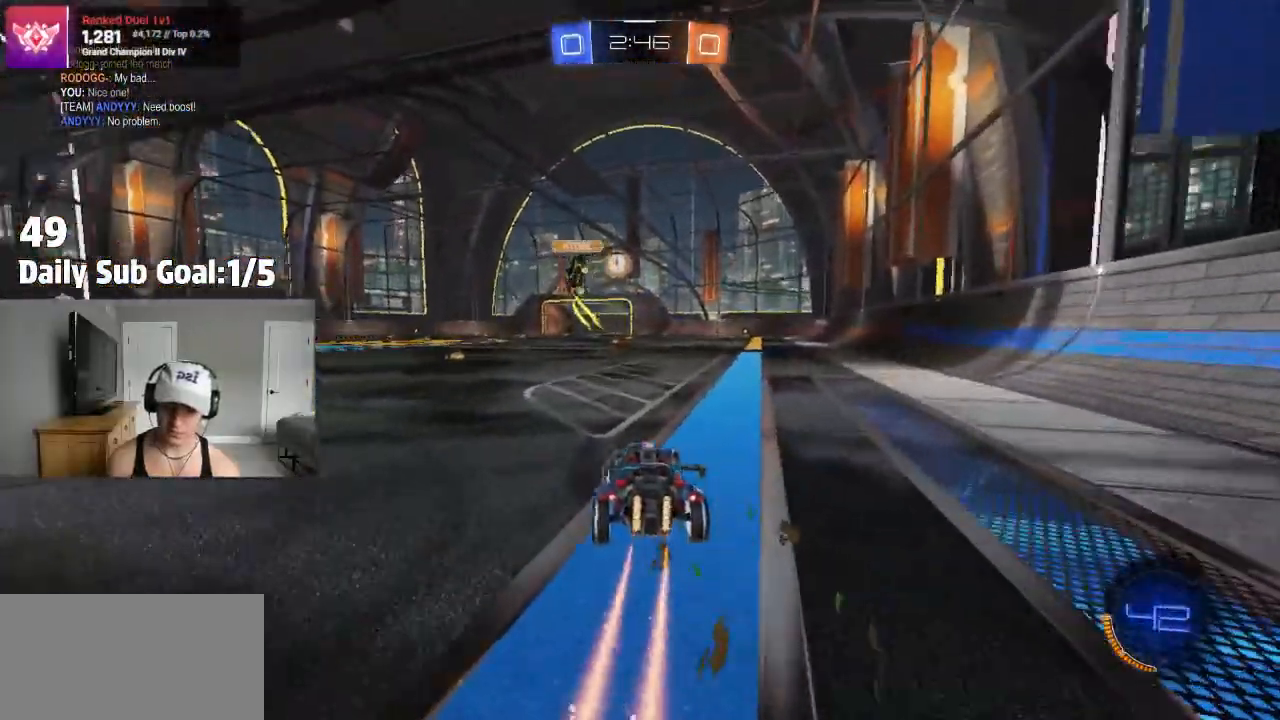
{"dt_ms": 500, "buttons": [], "left_stick": "center", "right_stick": "center", "events": [[167, "TRIANGLE", "down"], [317, "left_stick", "center"], [333, "TRIANGLE", "up"]]}